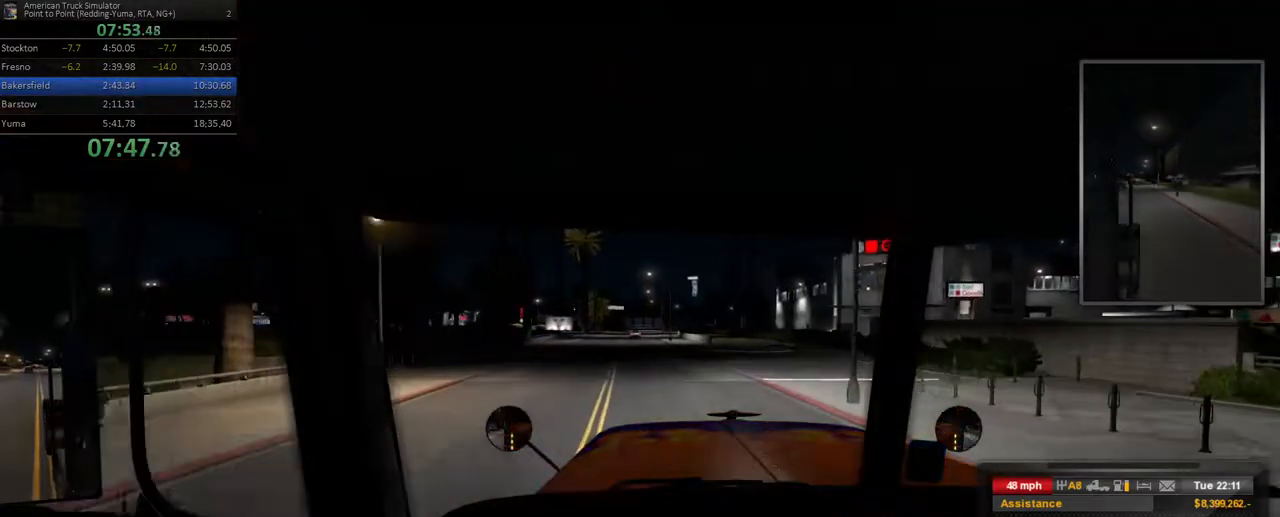
Gameplay with a controller (Xbox layout); each line is a JSON object with the inputs held at the frame after it (dt_ms = milliseconds from this image to that frame). "events" lists button and stick changes between this image and that frame as [ms after this image, input, new state], when the widget could be followed in between. Not read: L3 R3.
{"dt_ms": 500, "buttons": ["R2"], "left_stick": "center", "right_stick": "center", "events": []}
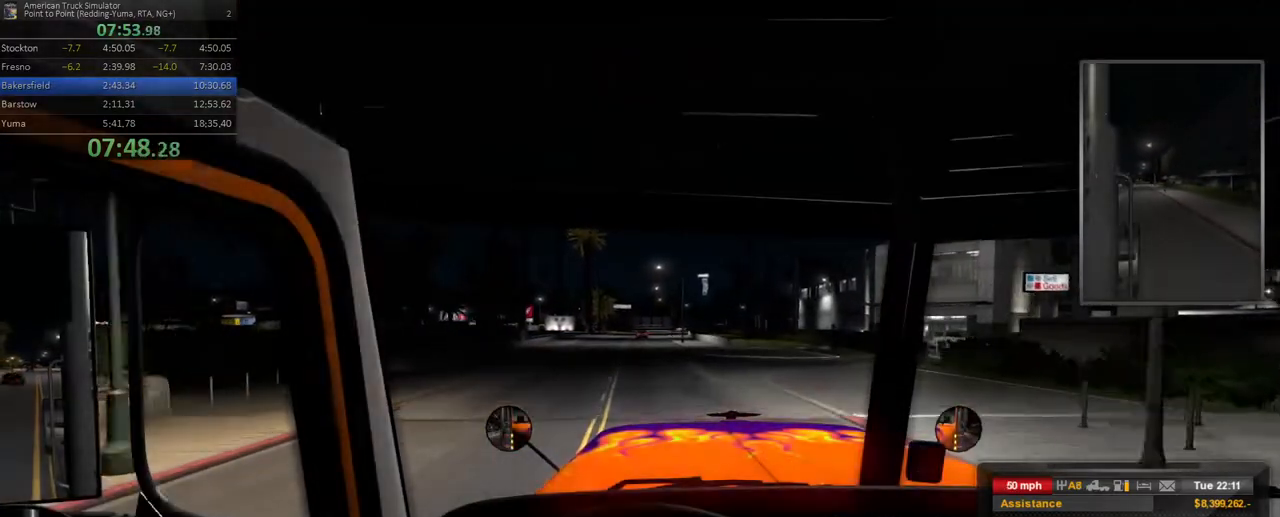
{"dt_ms": 1000, "buttons": ["R2"], "left_stick": "center", "right_stick": "center"}
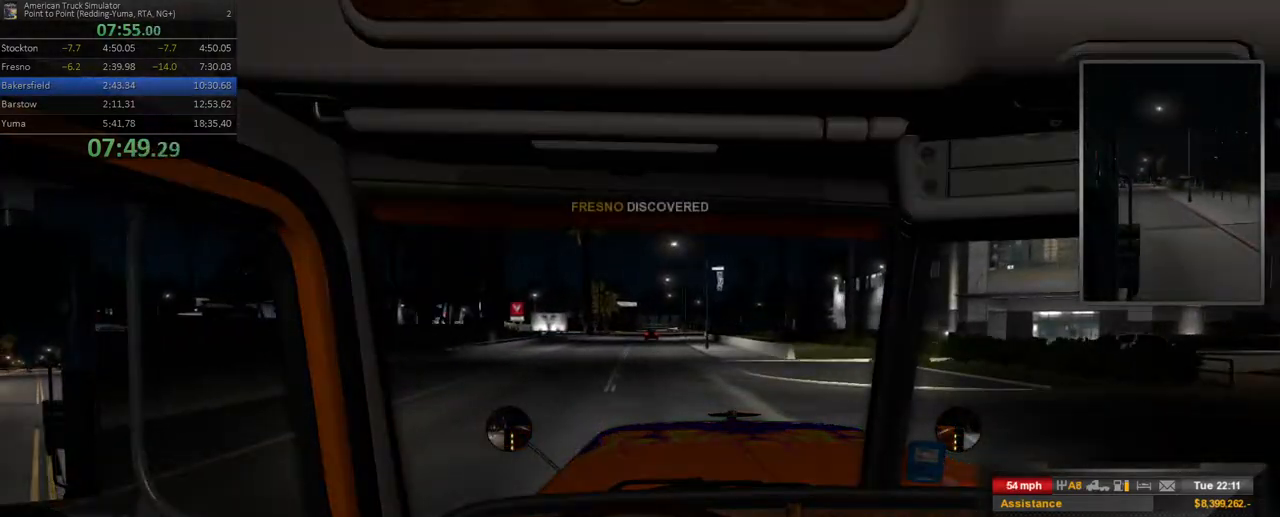
{"dt_ms": 500, "buttons": ["R2"], "left_stick": "left", "right_stick": "center", "events": [[483, "left_stick", "left"]]}
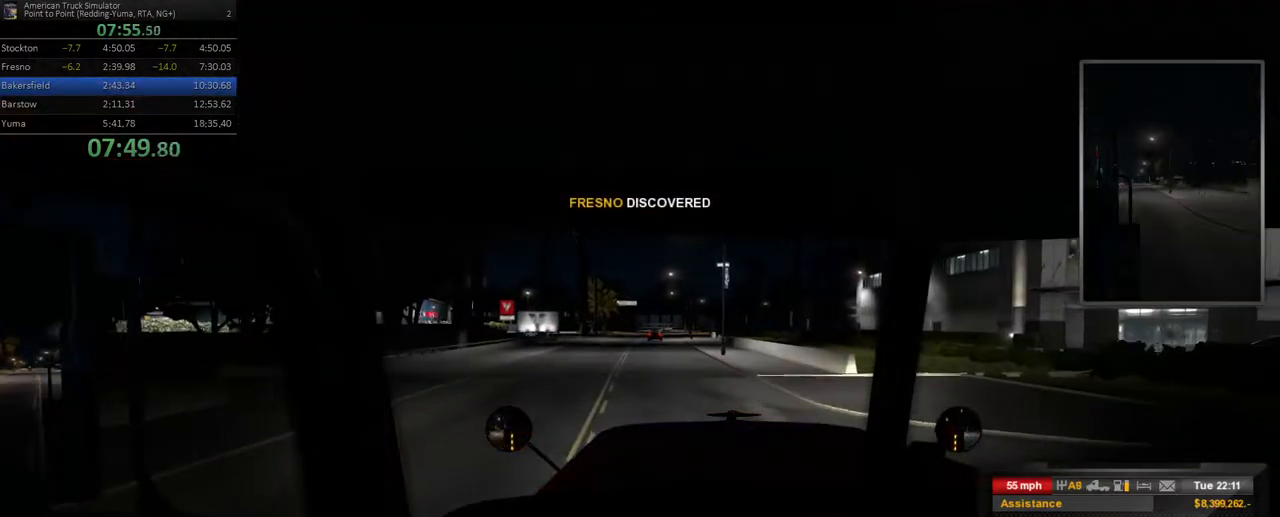
{"dt_ms": 500, "buttons": ["R2"], "left_stick": "center", "right_stick": "center", "events": [[67, "left_stick", "center"]]}
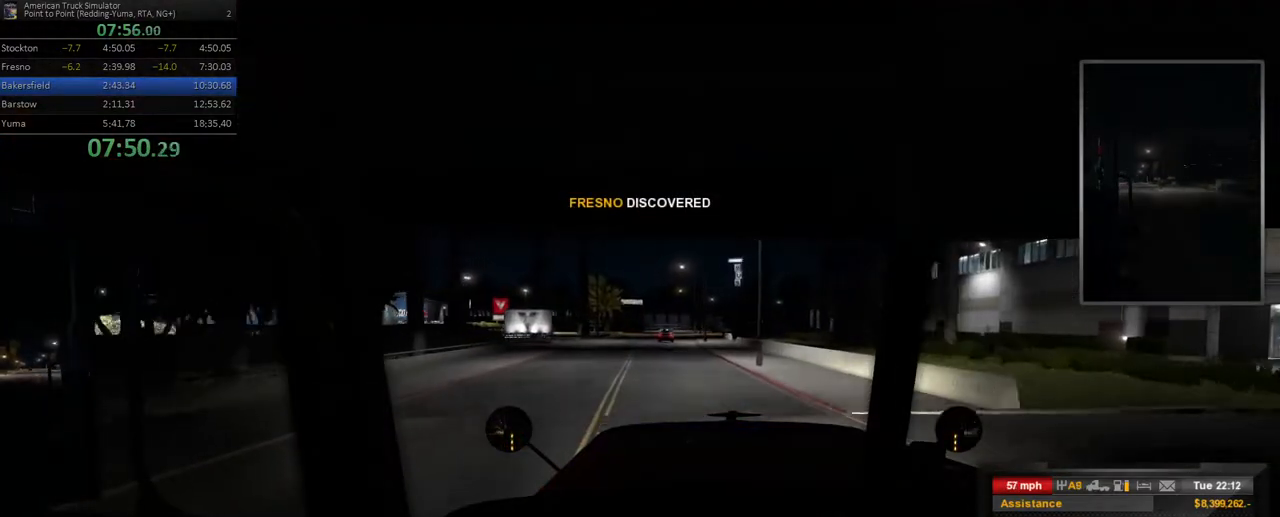
{"dt_ms": 500, "buttons": ["R2"], "left_stick": "center", "right_stick": "center", "events": []}
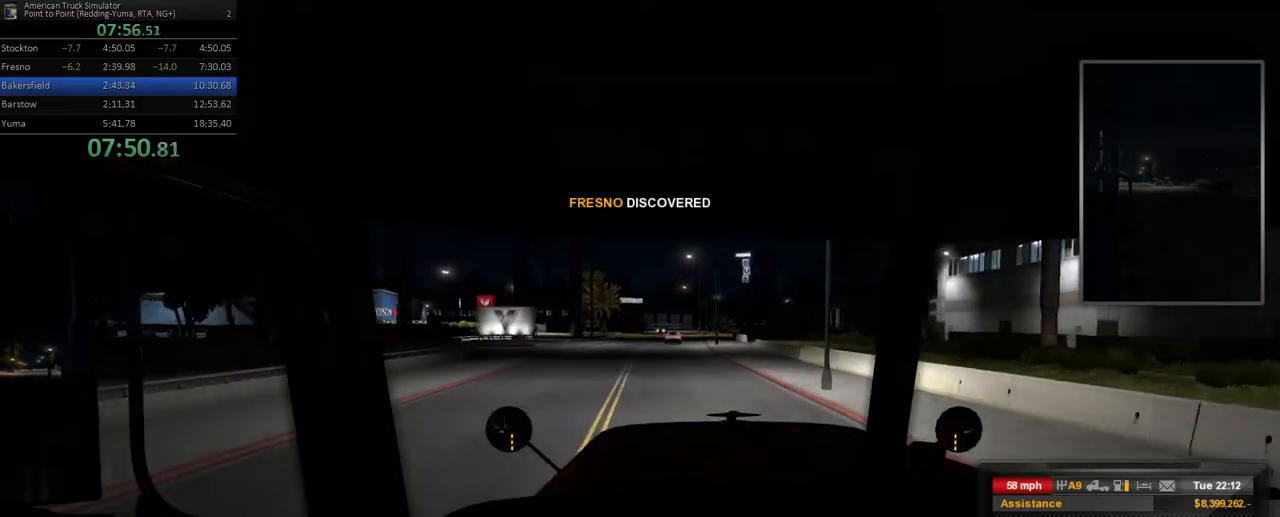
{"dt_ms": 500, "buttons": ["R2"], "left_stick": "right", "right_stick": "center", "events": [[267, "left_stick", "right"]]}
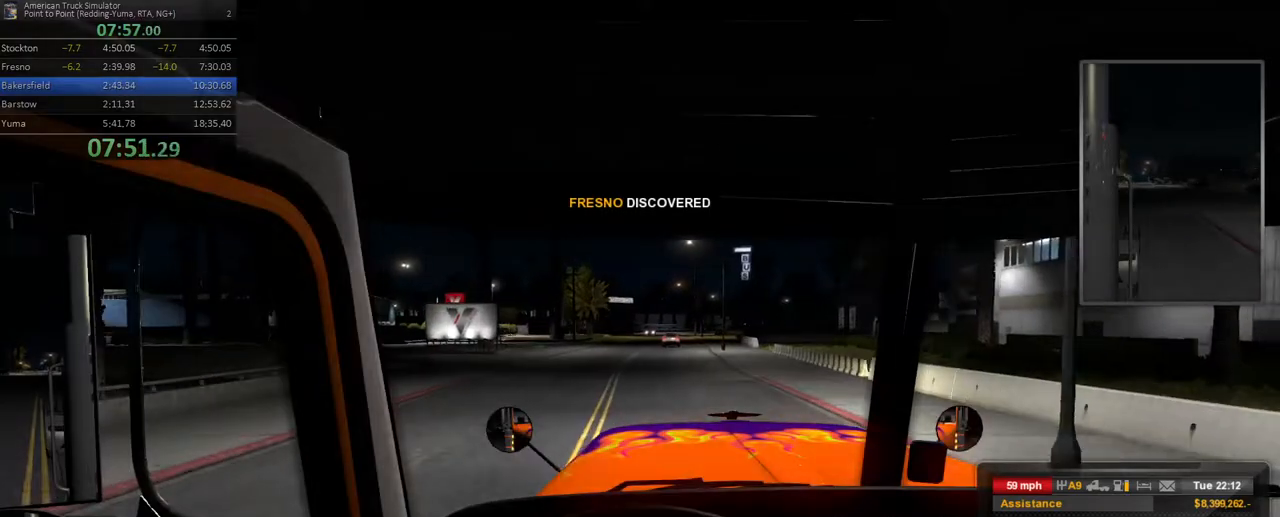
{"dt_ms": 1000, "buttons": ["R2"], "left_stick": "center", "right_stick": "center"}
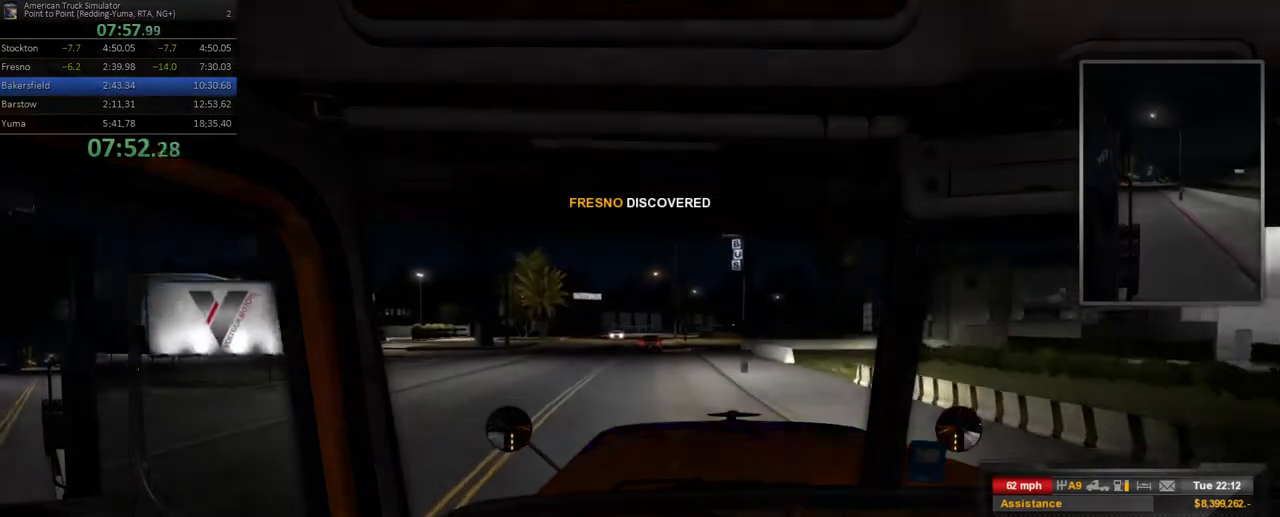
{"dt_ms": 500, "buttons": ["R2"], "left_stick": "center", "right_stick": "center", "events": []}
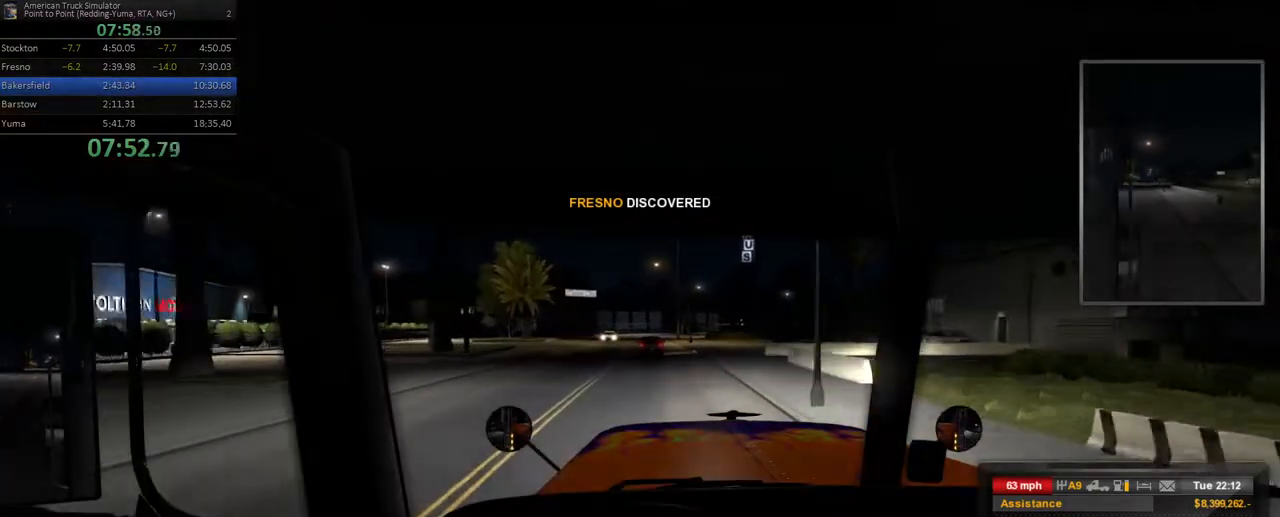
{"dt_ms": 500, "buttons": ["R2"], "left_stick": "center", "right_stick": "center", "events": []}
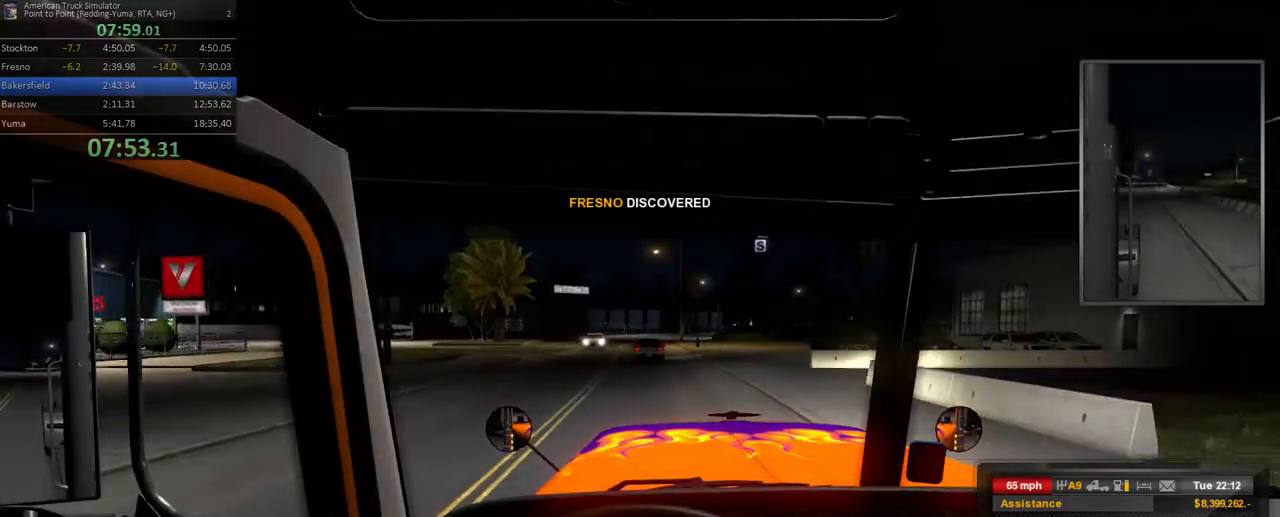
{"dt_ms": 1000, "buttons": ["R2"], "left_stick": "left", "right_stick": "center"}
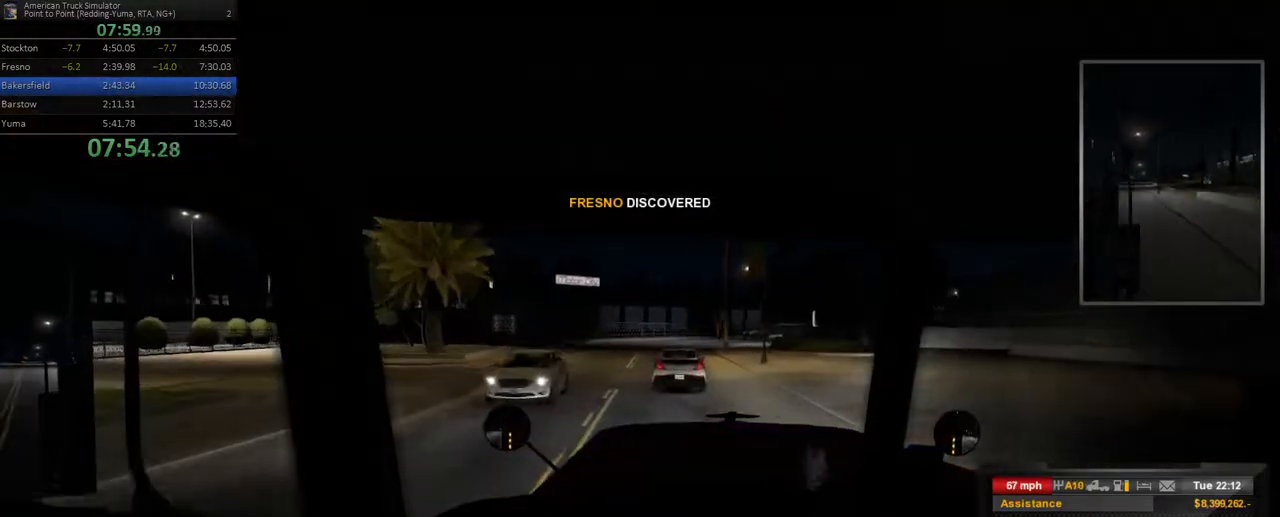
{"dt_ms": 500, "buttons": ["R2"], "left_stick": "center", "right_stick": "center", "events": [[250, "left_stick", "center"]]}
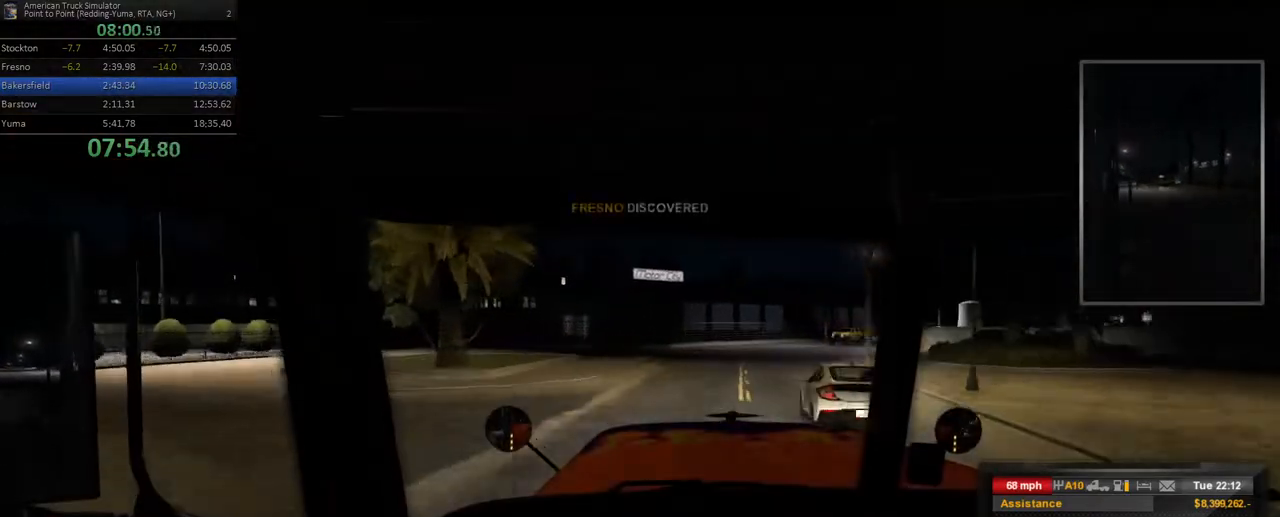
{"dt_ms": 500, "buttons": [], "left_stick": "right", "right_stick": "center", "events": [[150, "left_stick", "right"], [483, "R2", "up"]]}
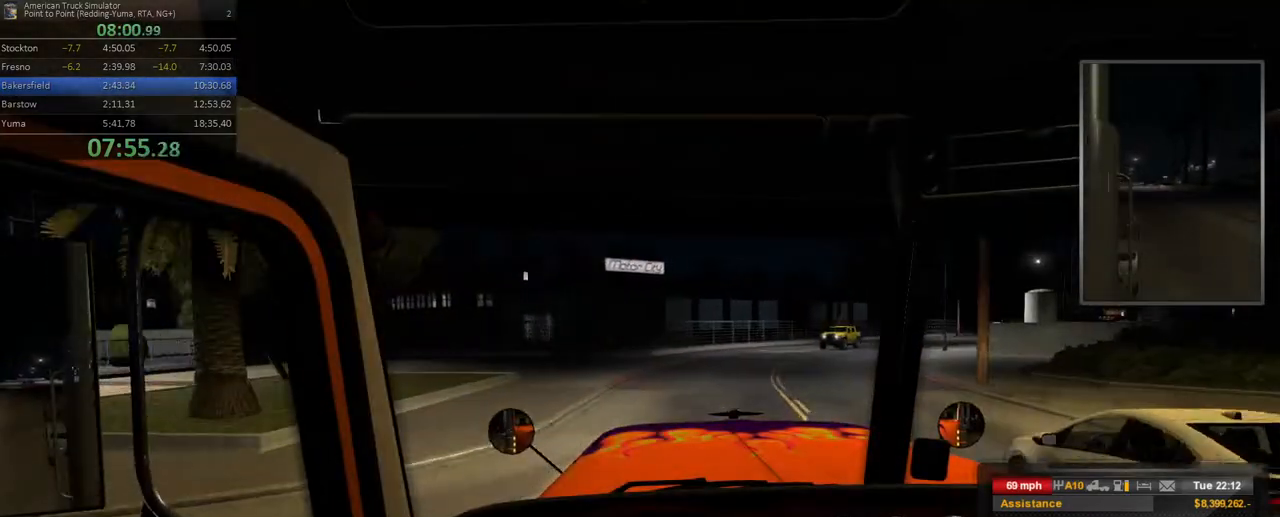
{"dt_ms": 500, "buttons": ["R2"], "left_stick": "right", "right_stick": "center", "events": [[67, "R2", "down"]]}
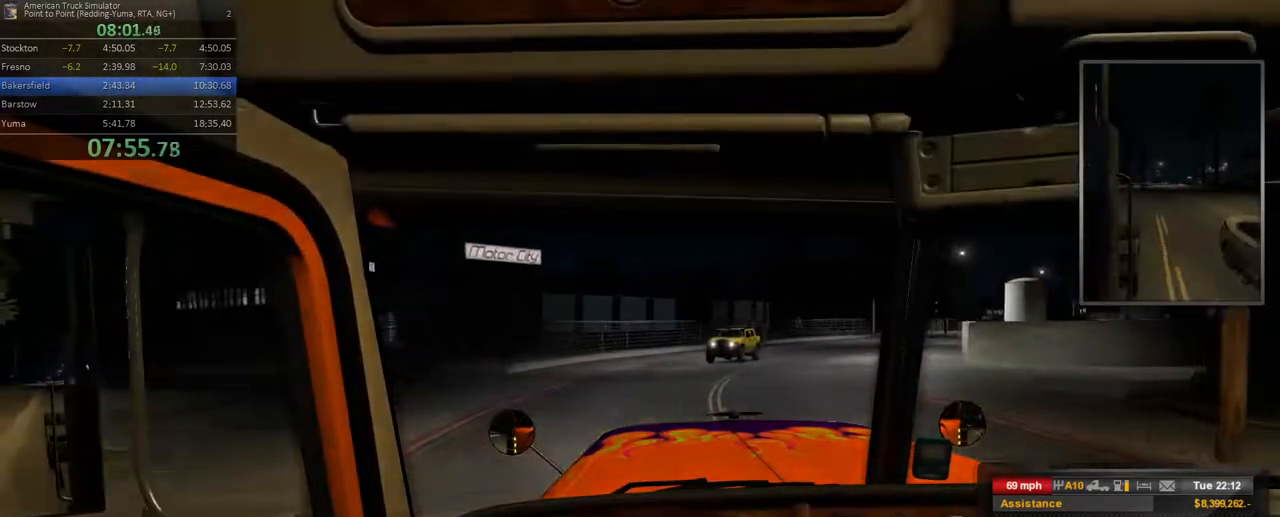
{"dt_ms": 500, "buttons": ["R2"], "left_stick": "right", "right_stick": "center", "events": [[333, "left_stick", "center"], [483, "left_stick", "right"]]}
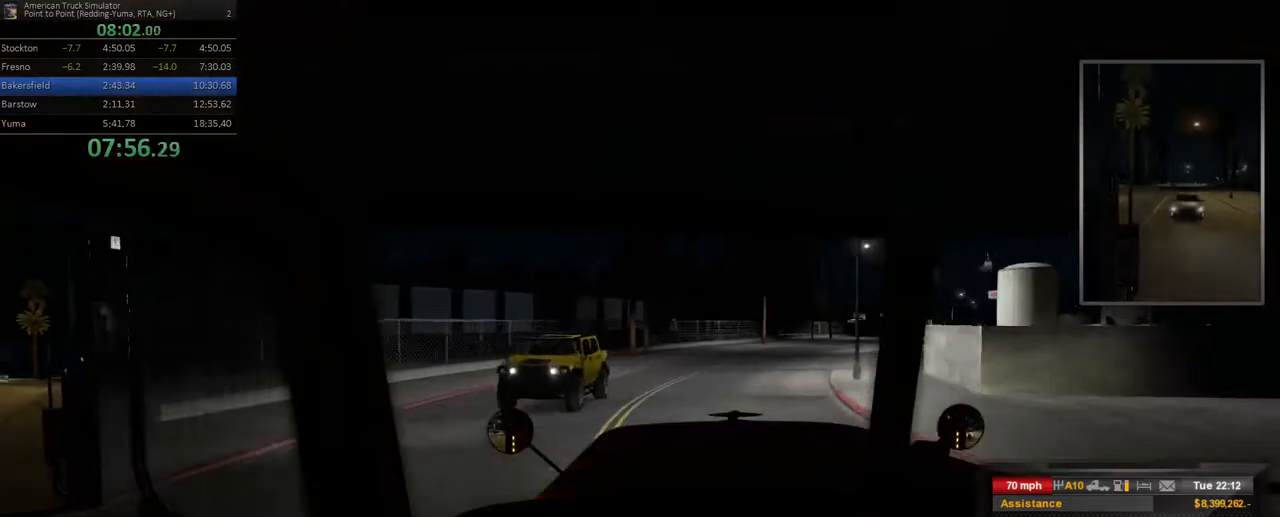
{"dt_ms": 500, "buttons": ["R2"], "left_stick": "right", "right_stick": "center", "events": [[217, "left_stick", "center"], [383, "left_stick", "right"]]}
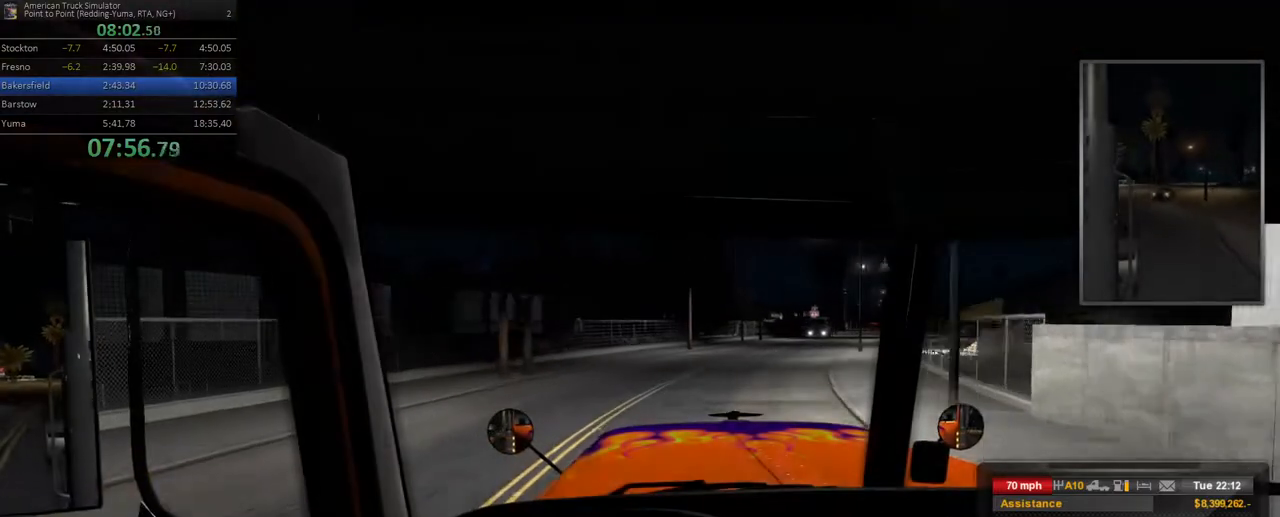
{"dt_ms": 1000, "buttons": ["R2"], "left_stick": "center", "right_stick": "center"}
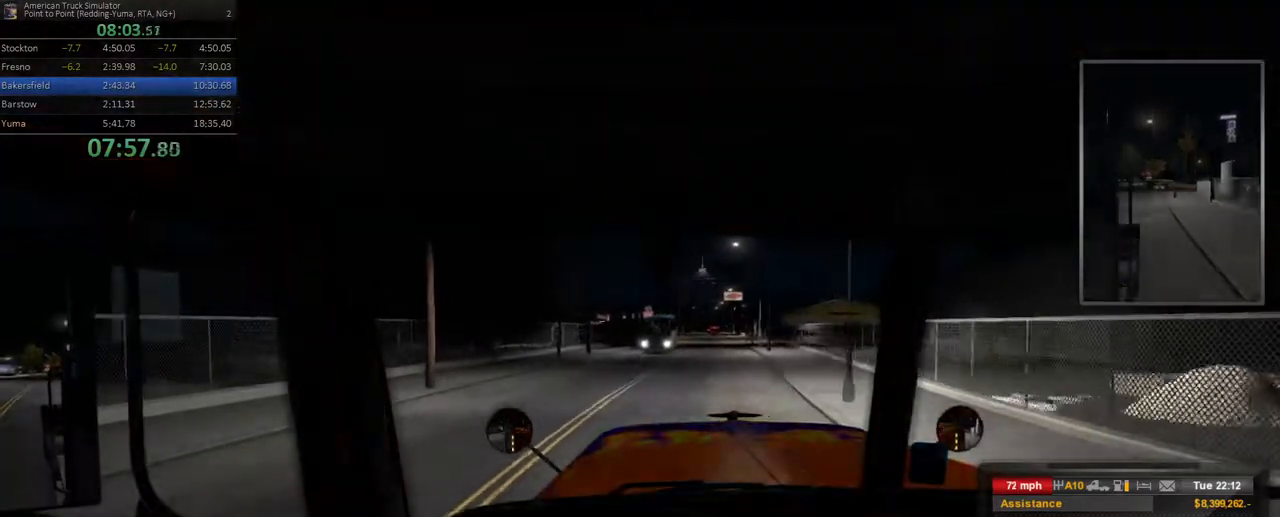
{"dt_ms": 500, "buttons": ["R2"], "left_stick": "right", "right_stick": "center", "events": [[50, "left_stick", "right"], [333, "left_stick", "center"], [450, "left_stick", "right"]]}
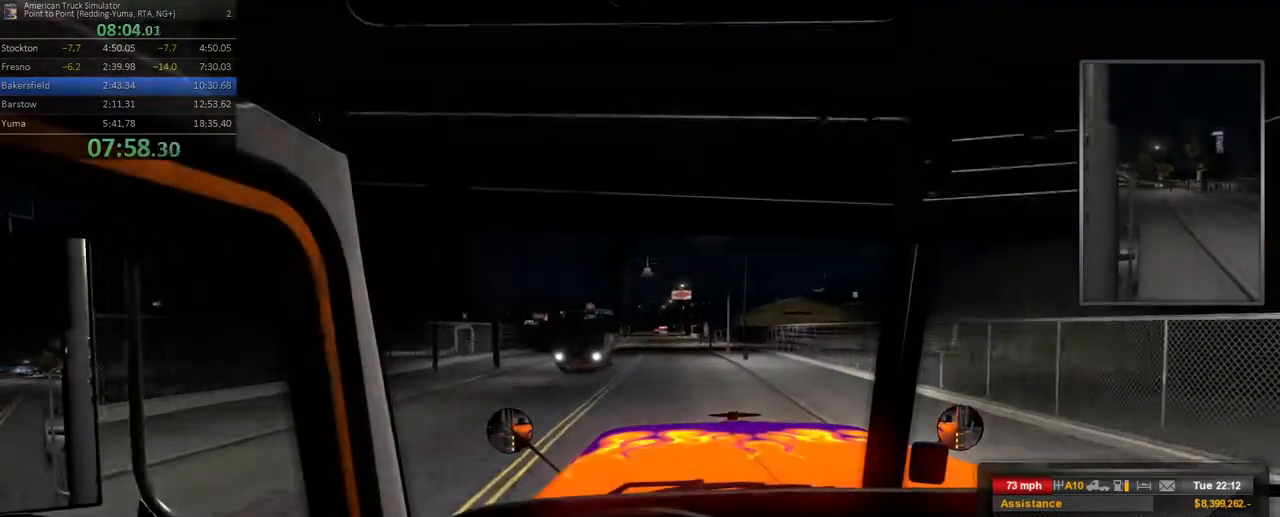
{"dt_ms": 500, "buttons": ["R2"], "left_stick": "center", "right_stick": "center"}
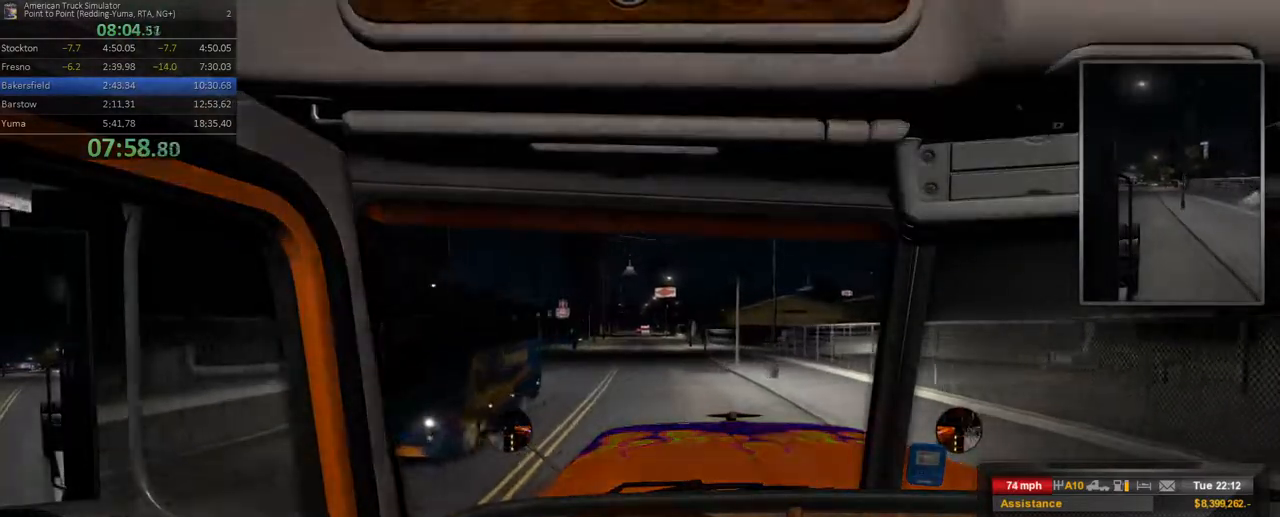
{"dt_ms": 500, "buttons": ["R2"], "left_stick": "center", "right_stick": "center", "events": []}
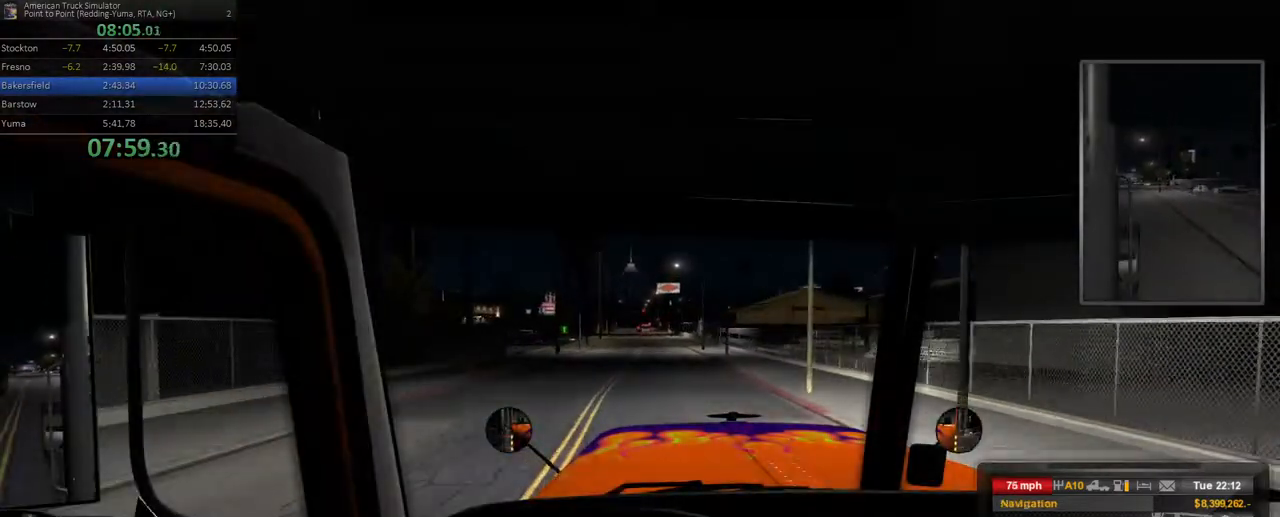
{"dt_ms": 1000, "buttons": ["R2"], "left_stick": "center", "right_stick": "center"}
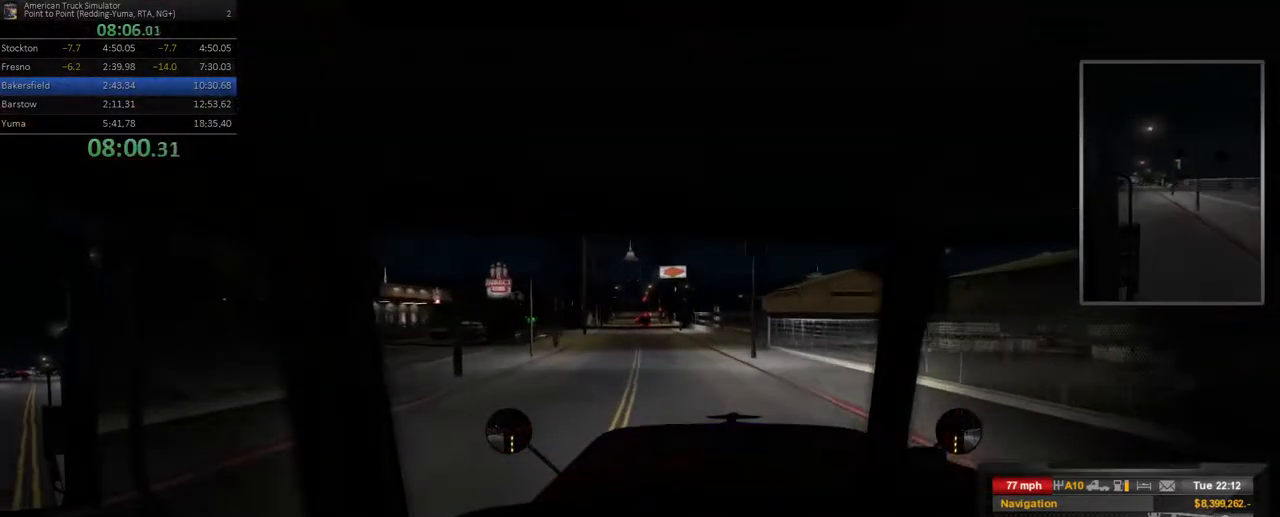
{"dt_ms": 500, "buttons": ["R2"], "left_stick": "center", "right_stick": "center", "events": []}
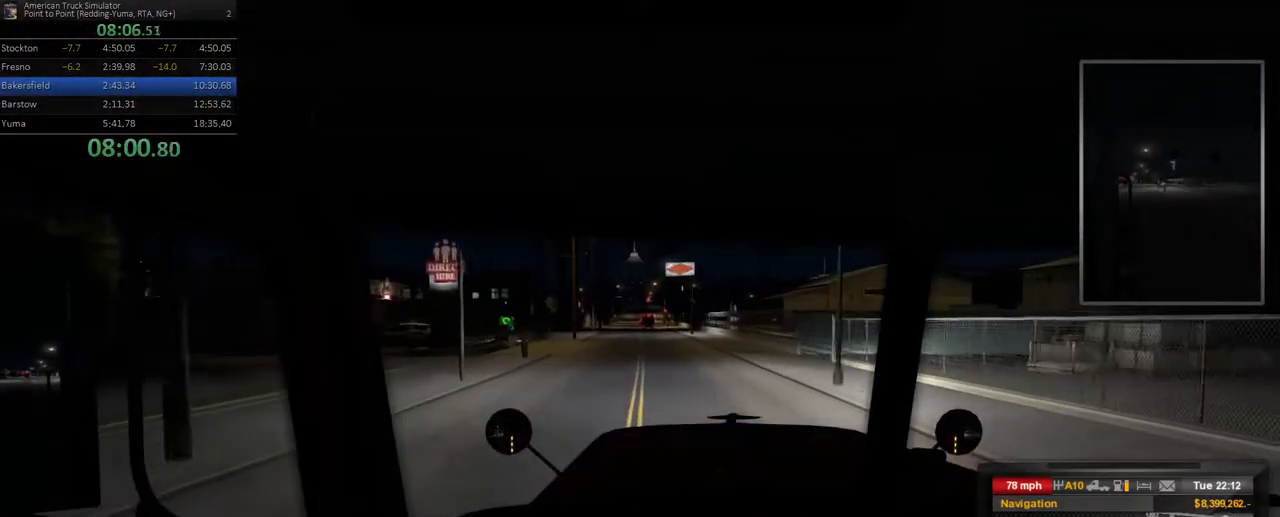
{"dt_ms": 500, "buttons": ["R2"], "left_stick": "center", "right_stick": "center", "events": [[333, "left_stick", "left"], [483, "left_stick", "center"]]}
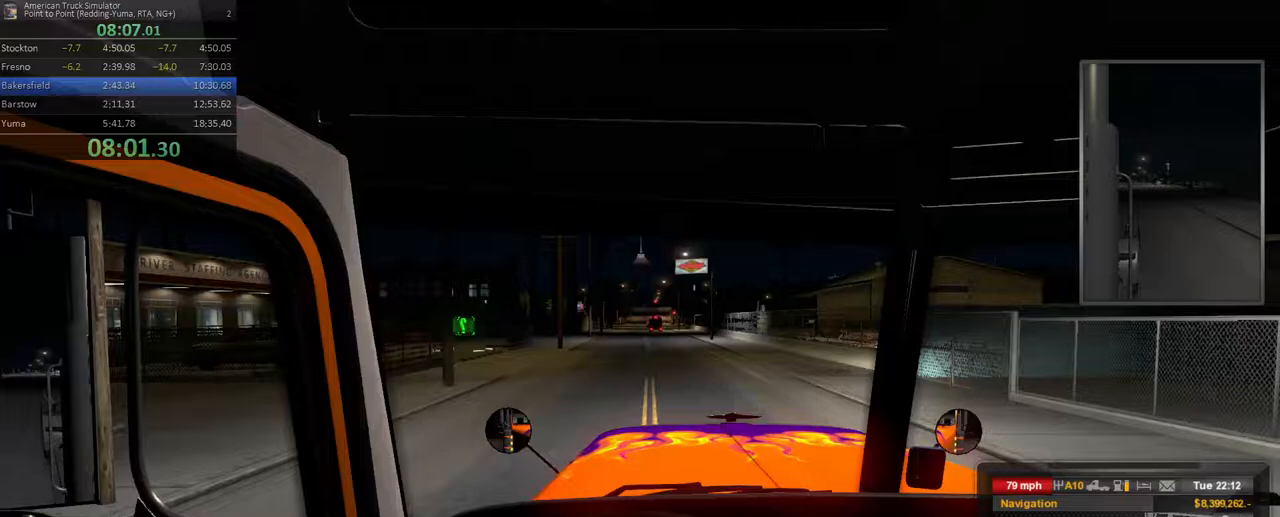
{"dt_ms": 1000, "buttons": ["R2"], "left_stick": "center", "right_stick": "center"}
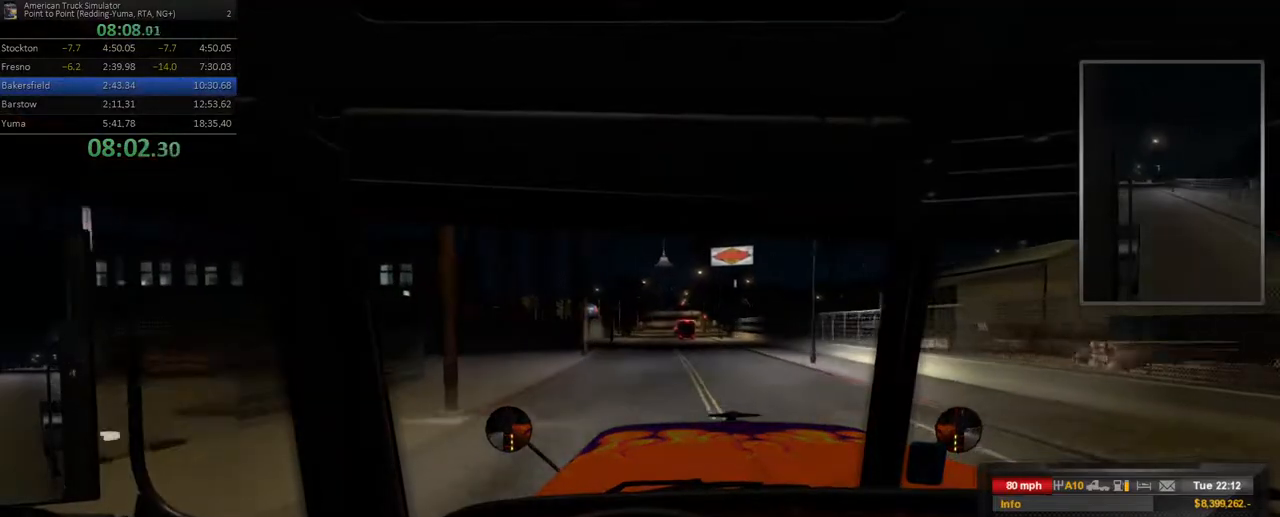
{"dt_ms": 500, "buttons": ["R2"], "left_stick": "center", "right_stick": "center", "events": [[283, "left_stick", "left"], [433, "left_stick", "center"]]}
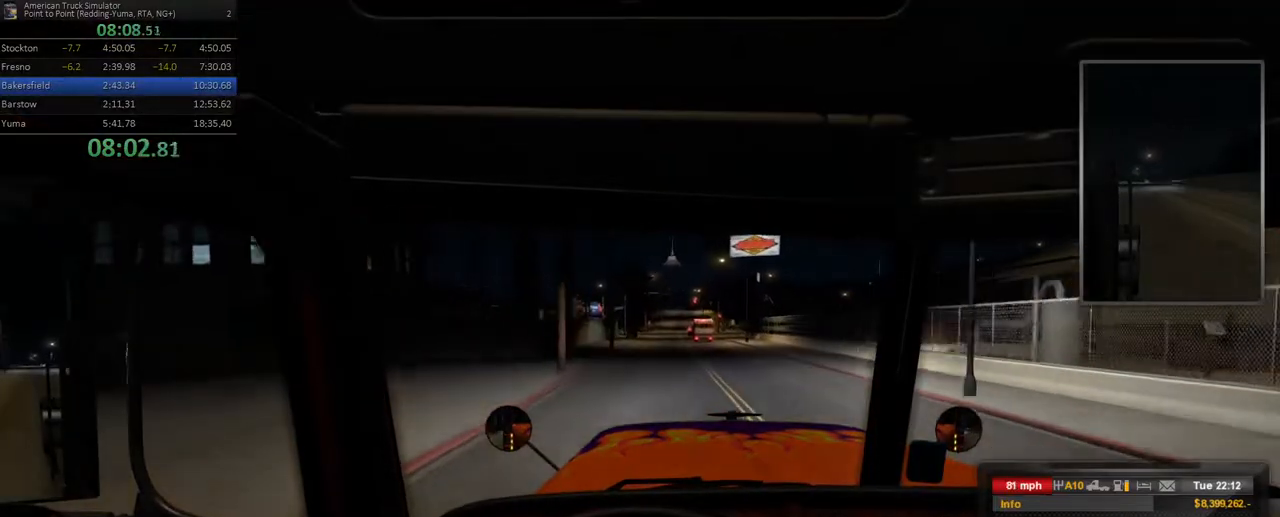
{"dt_ms": 1000, "buttons": [], "left_stick": "center", "right_stick": "center"}
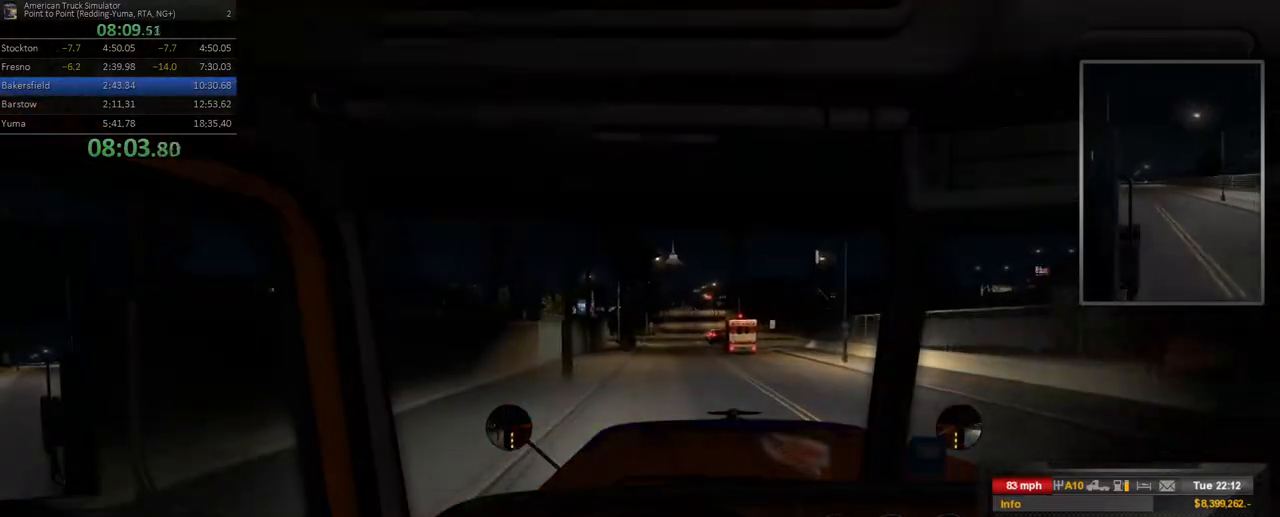
{"dt_ms": 500, "buttons": [], "left_stick": "center", "right_stick": "center", "events": []}
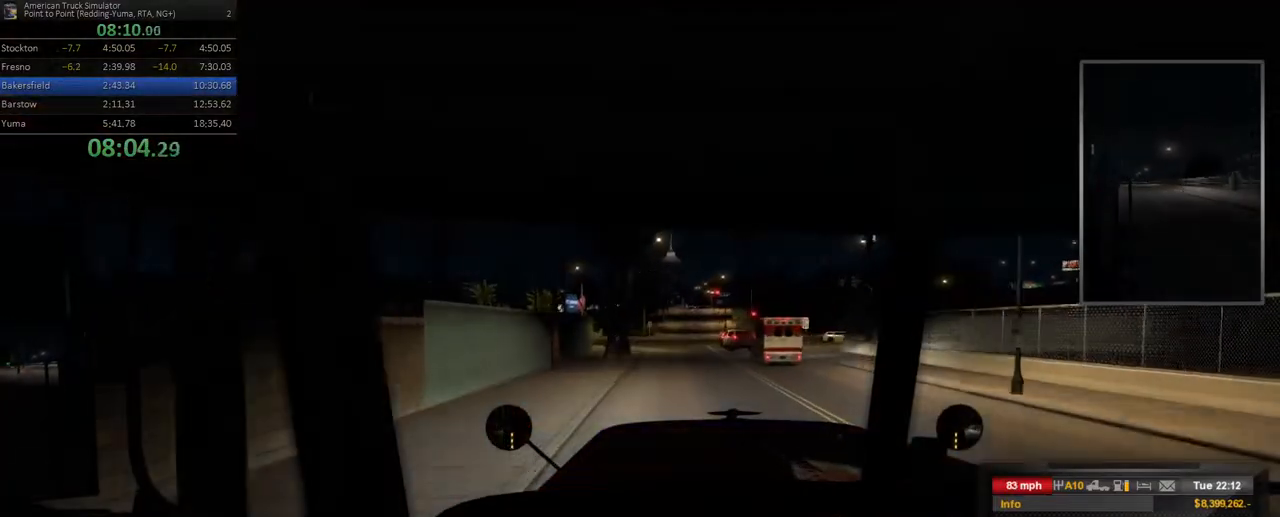
{"dt_ms": 500, "buttons": [], "left_stick": "center", "right_stick": "center", "events": [[17, "left_stick", "right"], [233, "left_stick", "center"]]}
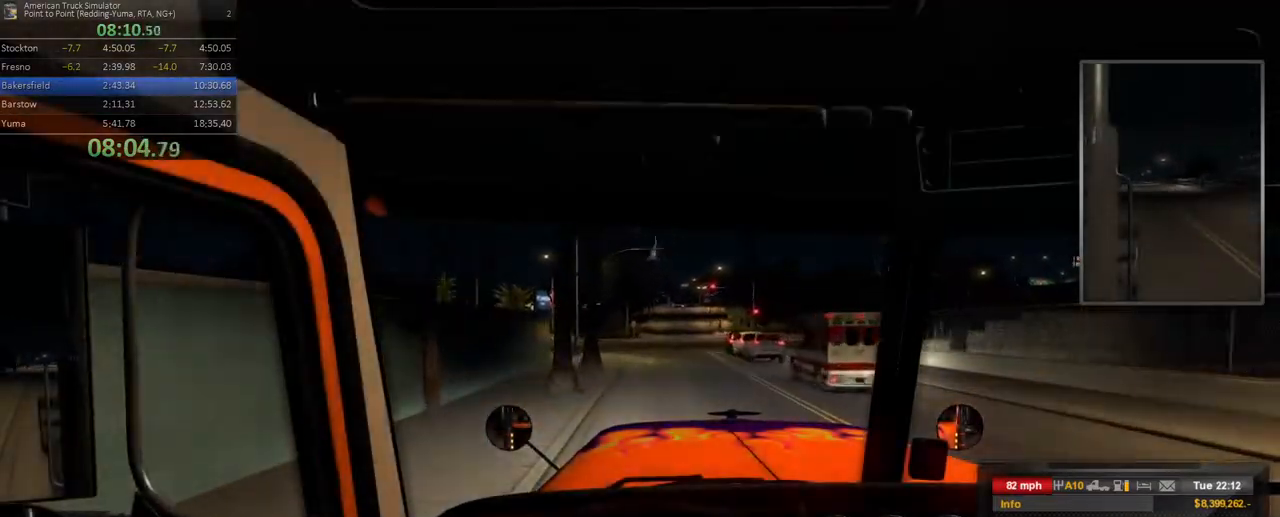
{"dt_ms": 500, "buttons": ["L2"], "left_stick": "center", "right_stick": "center", "events": [[333, "L2", "down"]]}